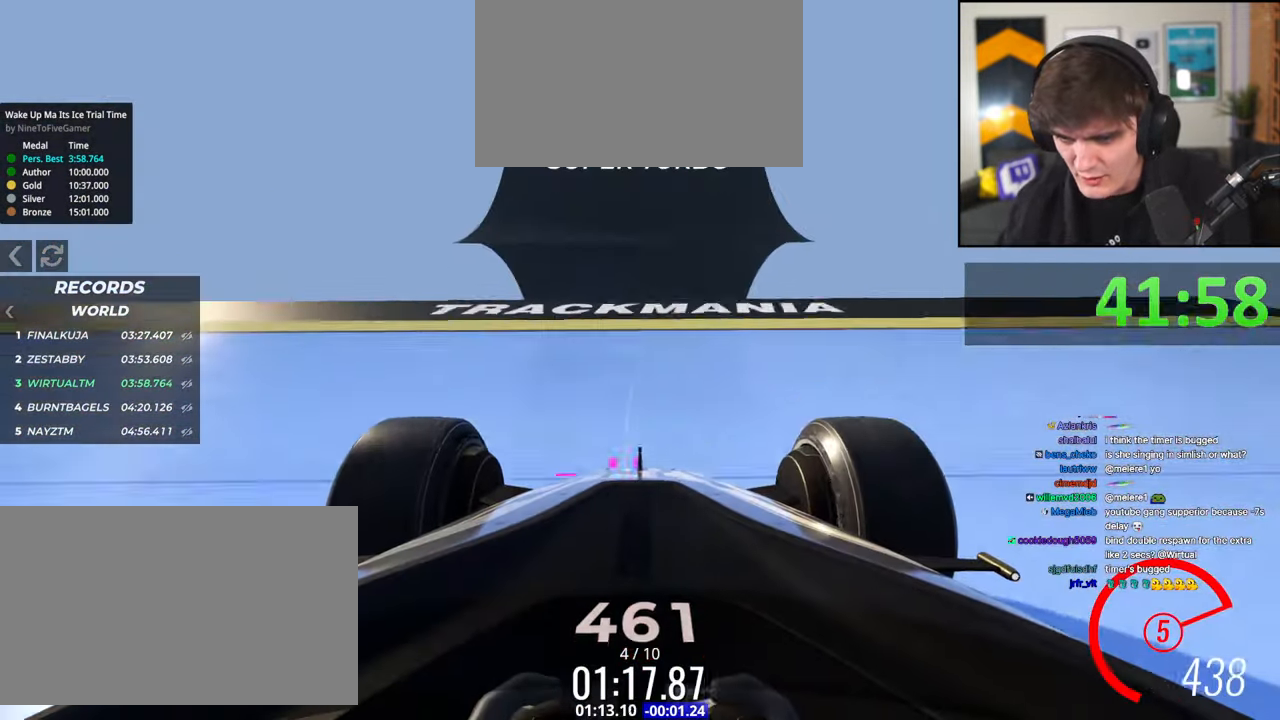
Gameplay with keyboard; each line is a JSON object with the keys held at the frame after it. "events" lists presses ("down") and releases ("up") of "brake", "down", "left", "right" and "up" between this image and that frame as [ms after this image, input, new state], when the widget could be followed in between. No other keys are recorded. Mouse input is not recorded. Key names are as the overlay labels them; some are game actions (e.g. jump) rather than physical keys.
{"keys": ["up"], "events": []}
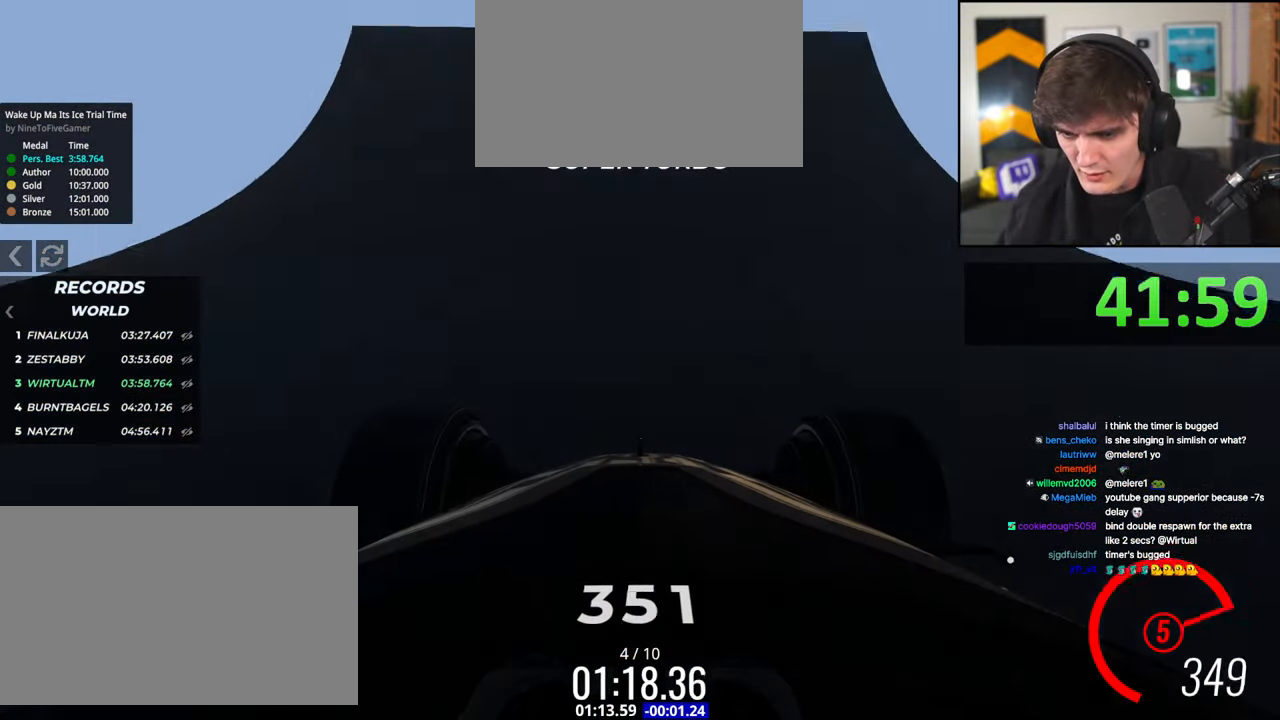
{"keys": ["up"], "events": [[150, "left", "down"], [284, "left", "up"]]}
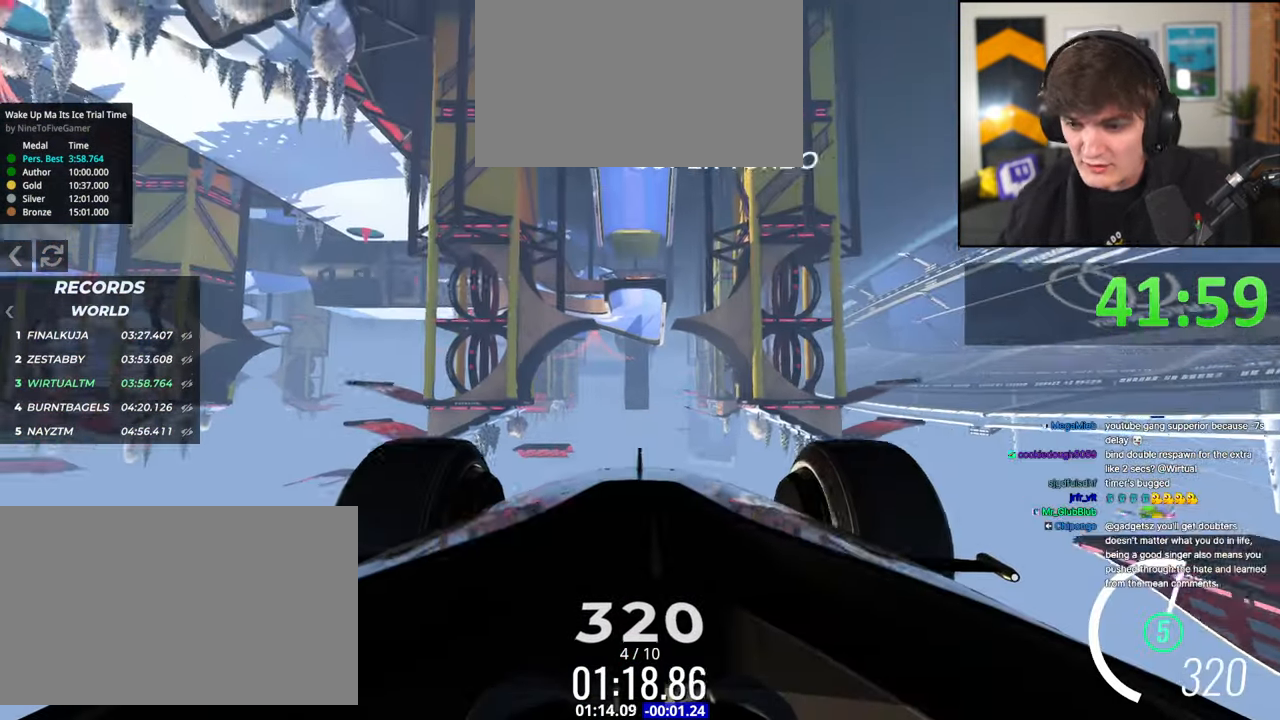
{"keys": ["up"], "events": []}
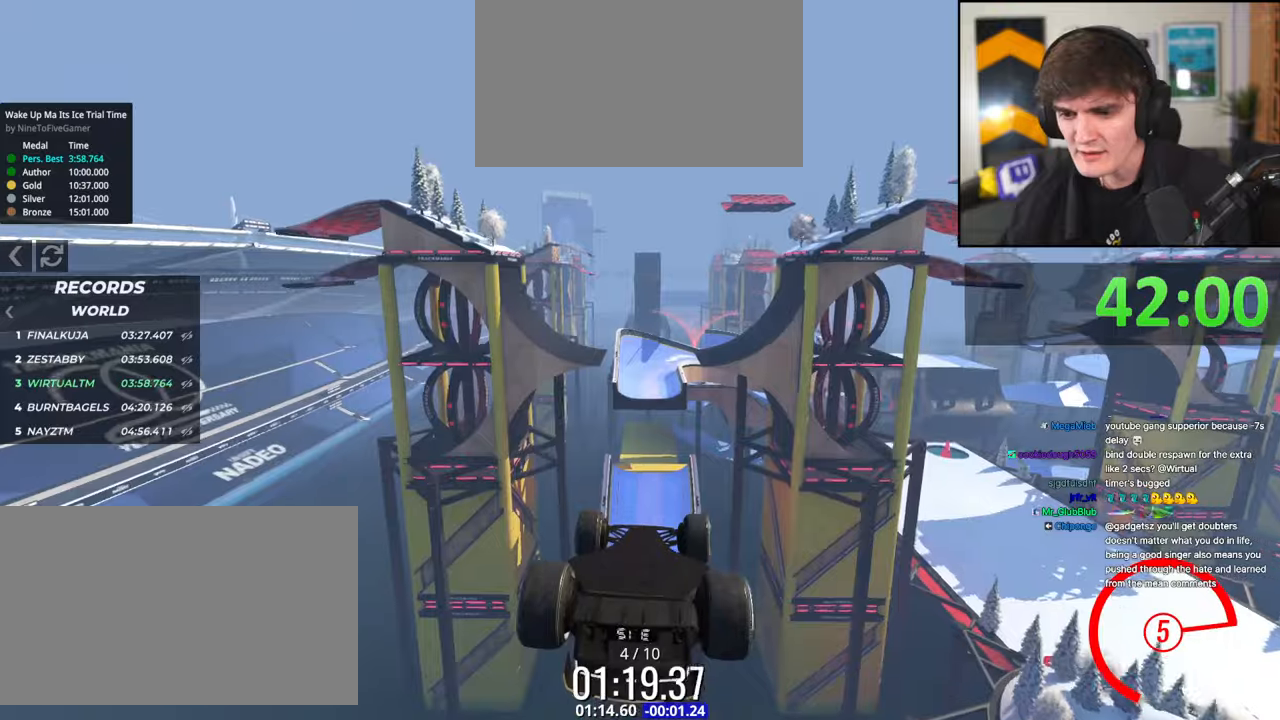
{"keys": ["up"], "events": []}
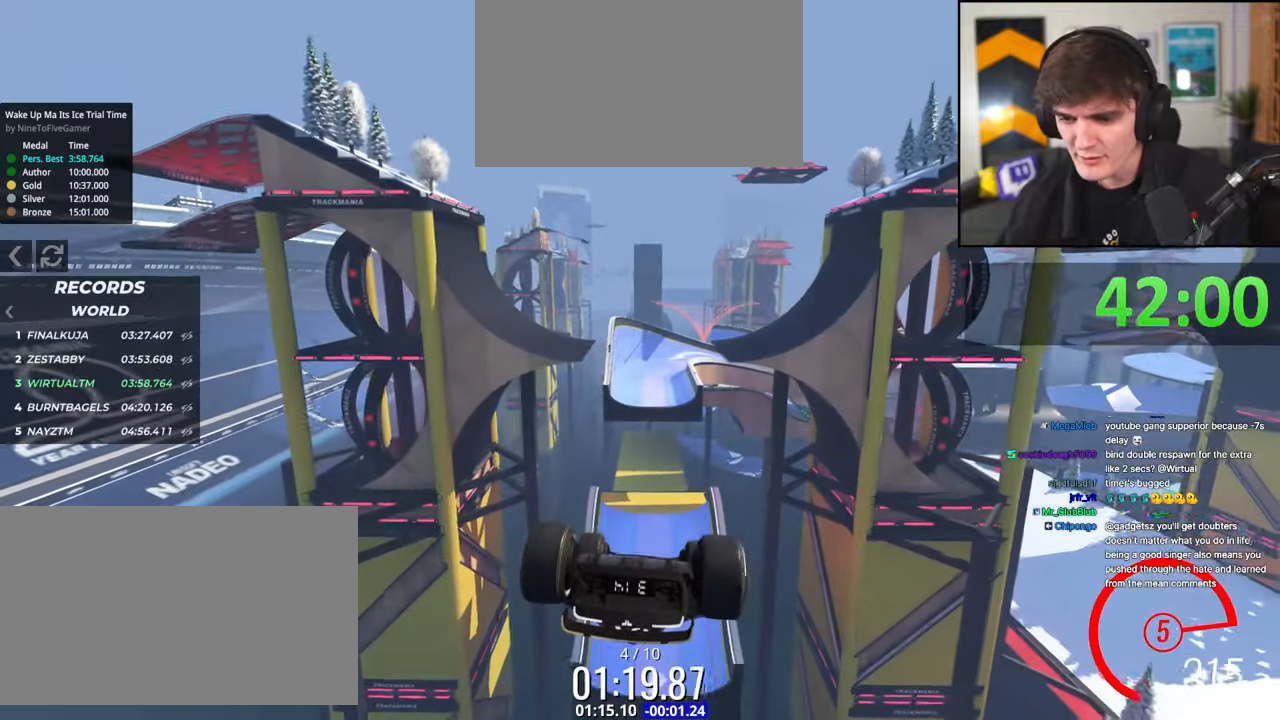
{"keys": ["up"], "events": []}
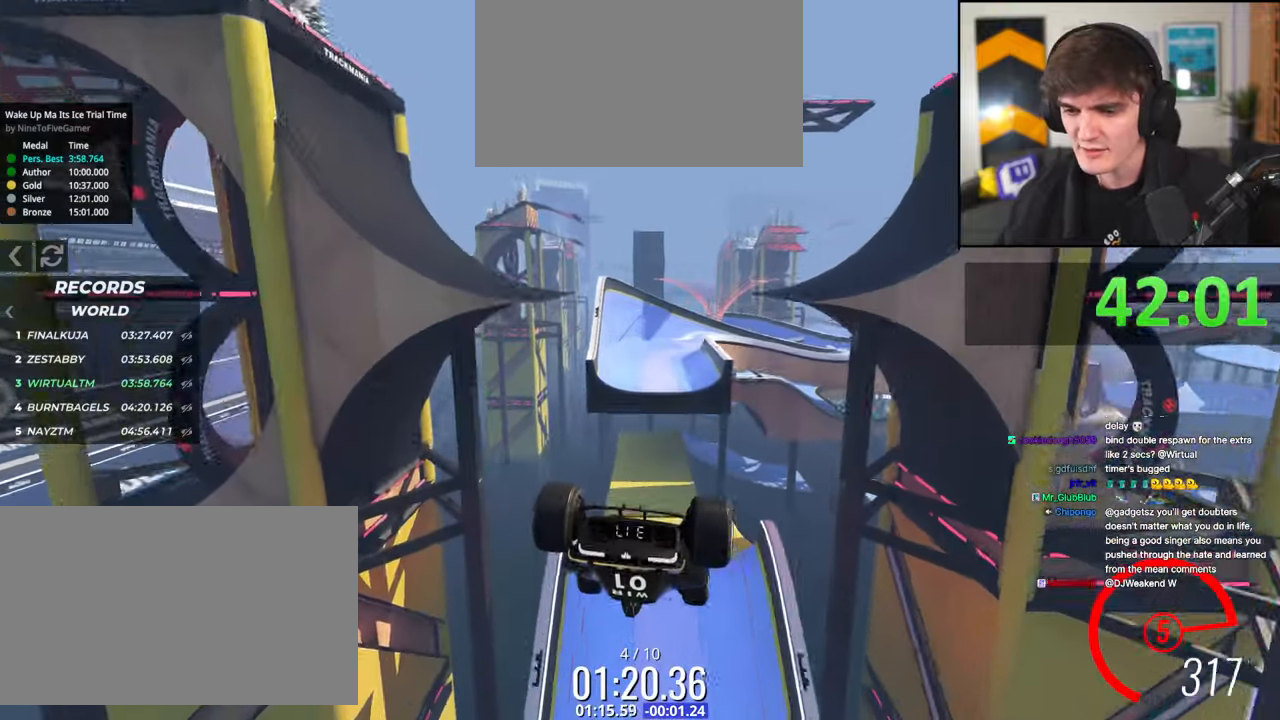
{"keys": ["up"], "events": []}
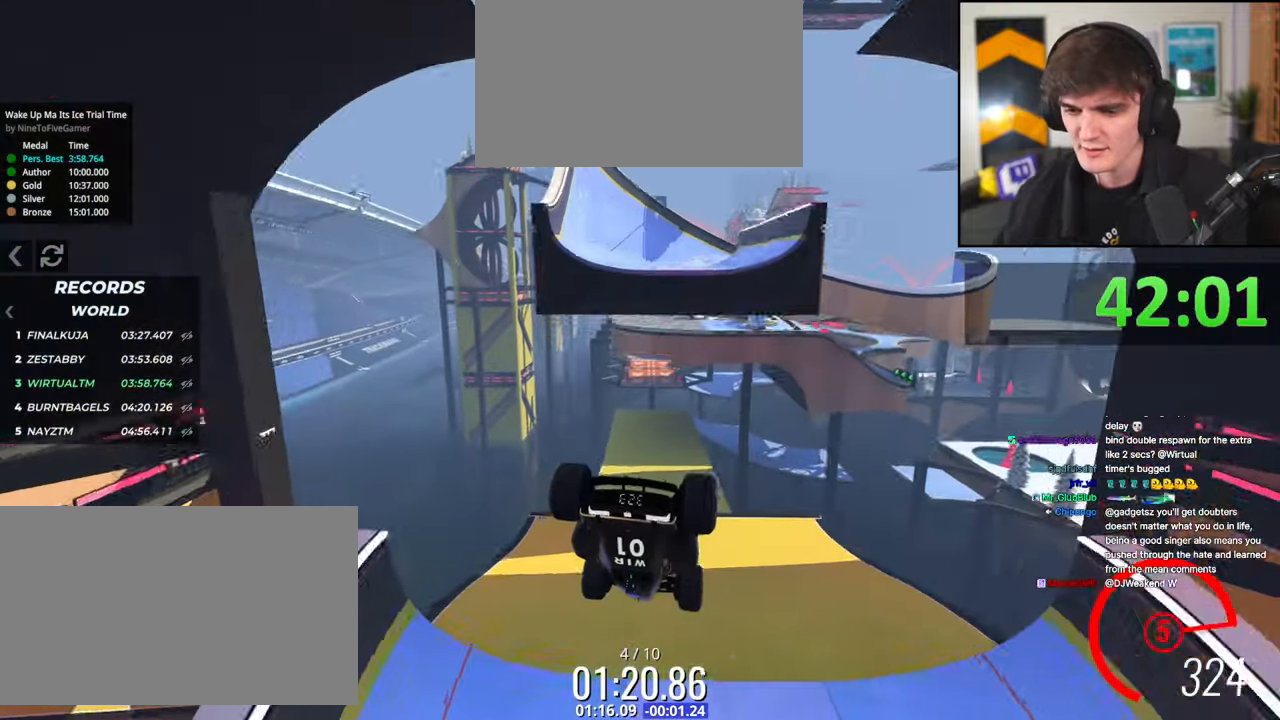
{"keys": ["up"], "events": []}
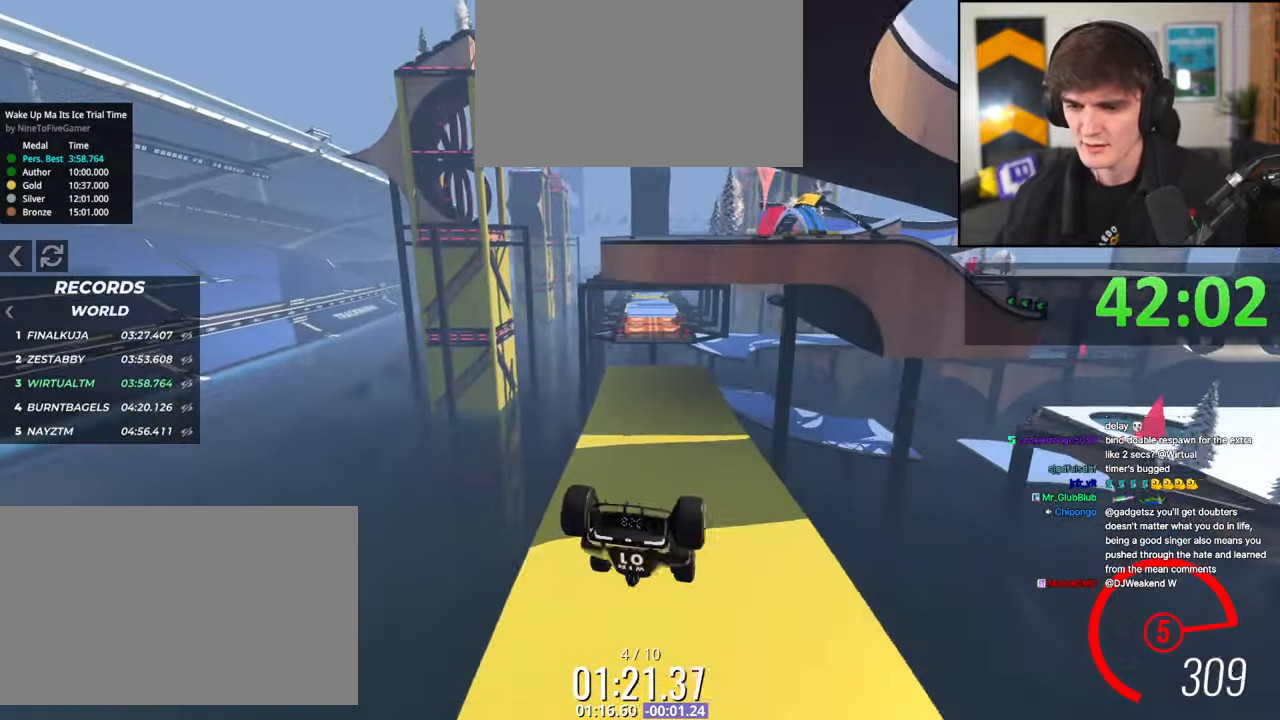
{"keys": ["up"], "events": []}
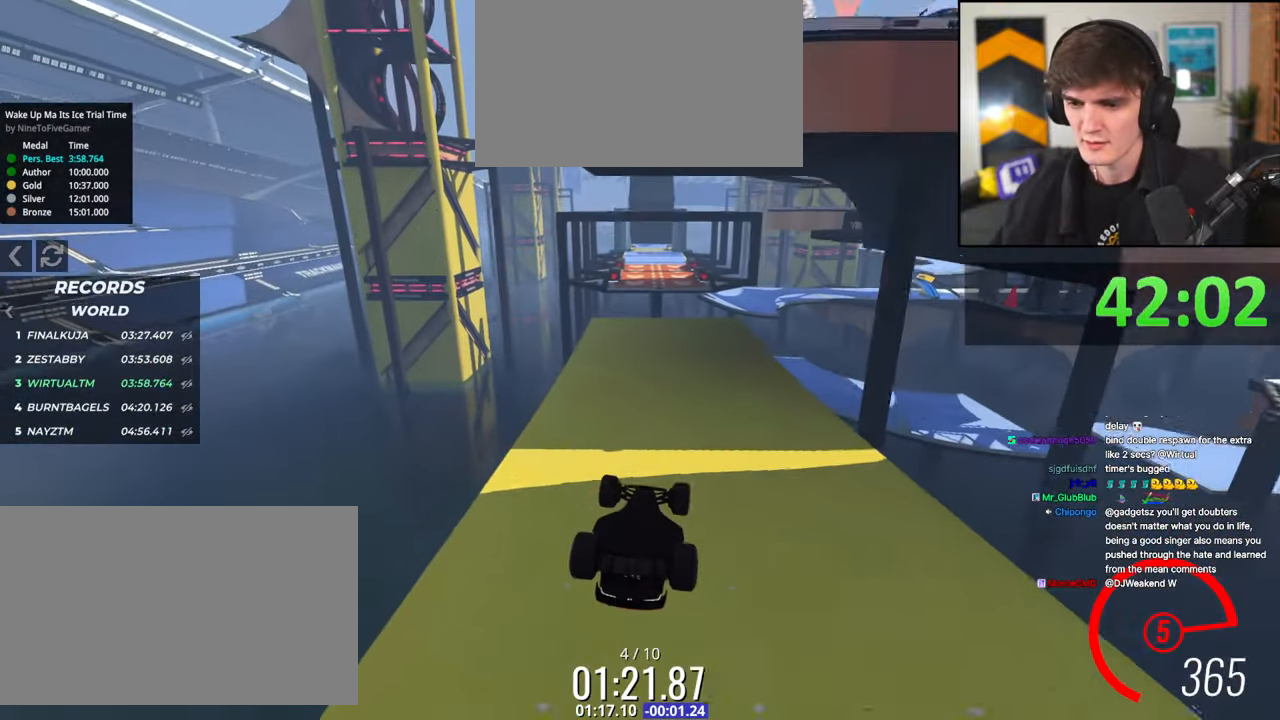
{"keys": ["up"], "events": []}
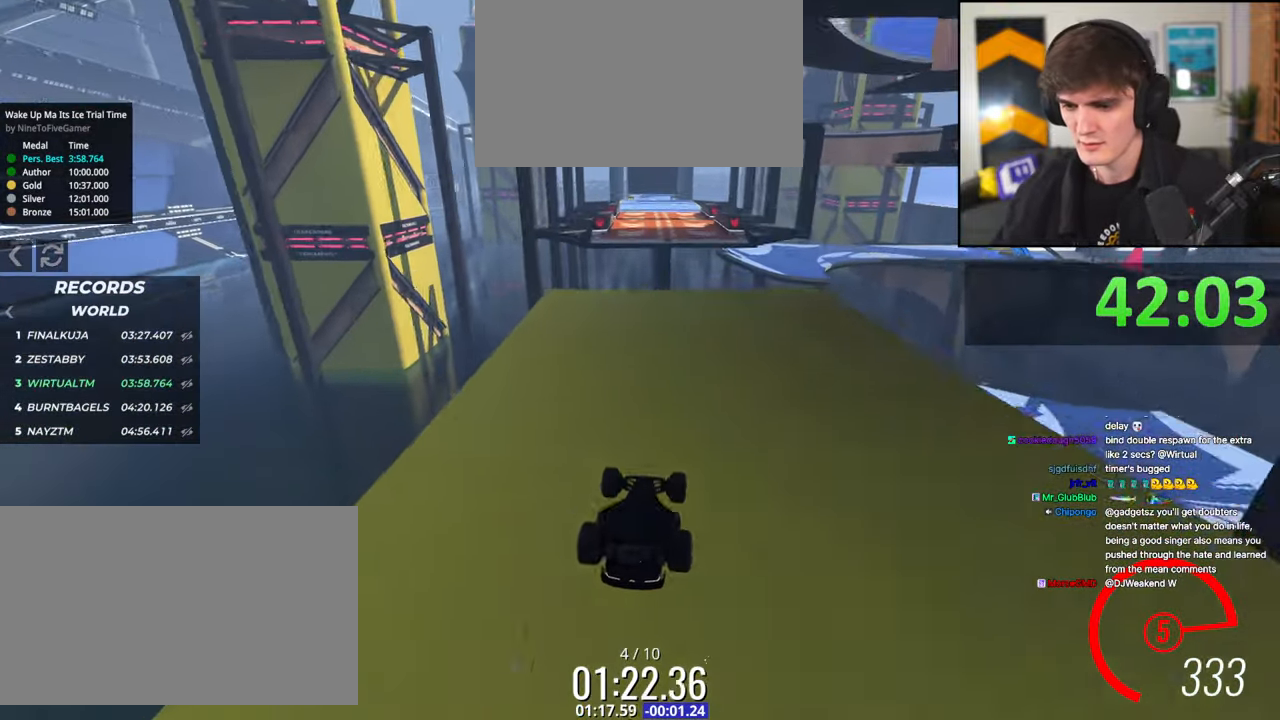
{"keys": ["up"], "events": []}
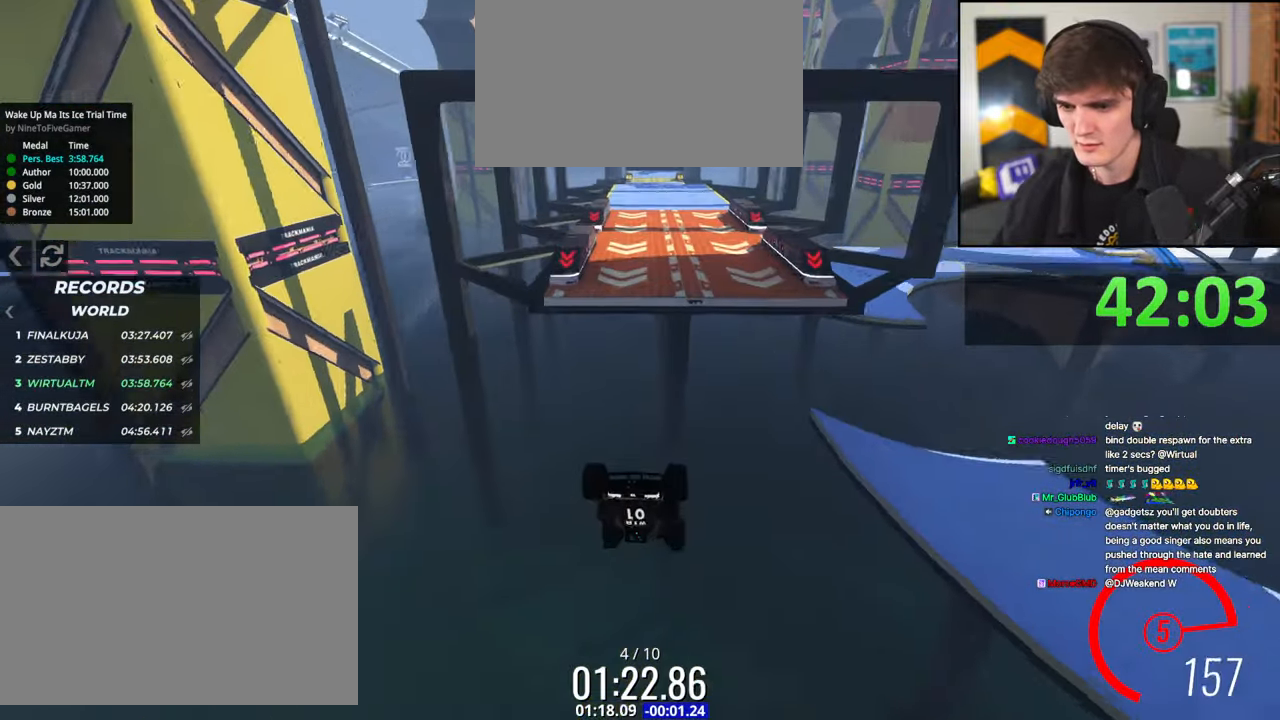
{"keys": ["up"], "events": []}
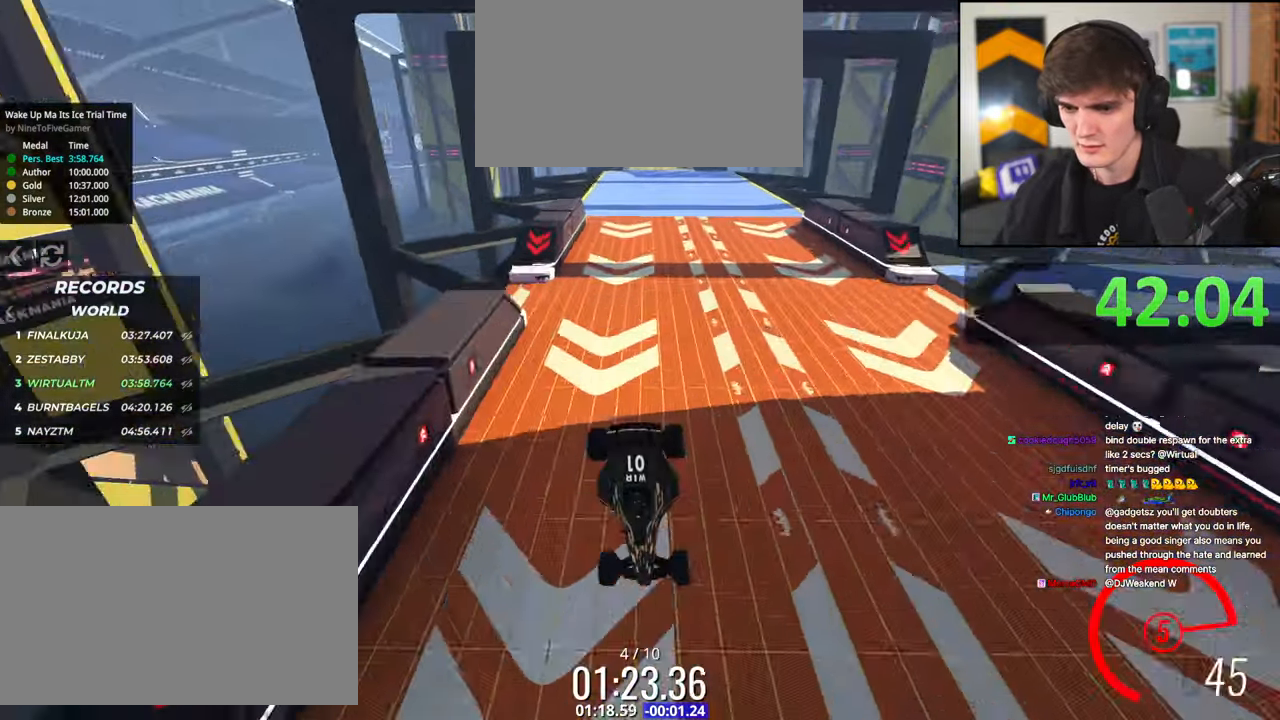
{"keys": ["brake", "left"], "events": [[17, "up", "up"], [67, "brake", "down"], [400, "left", "down"]]}
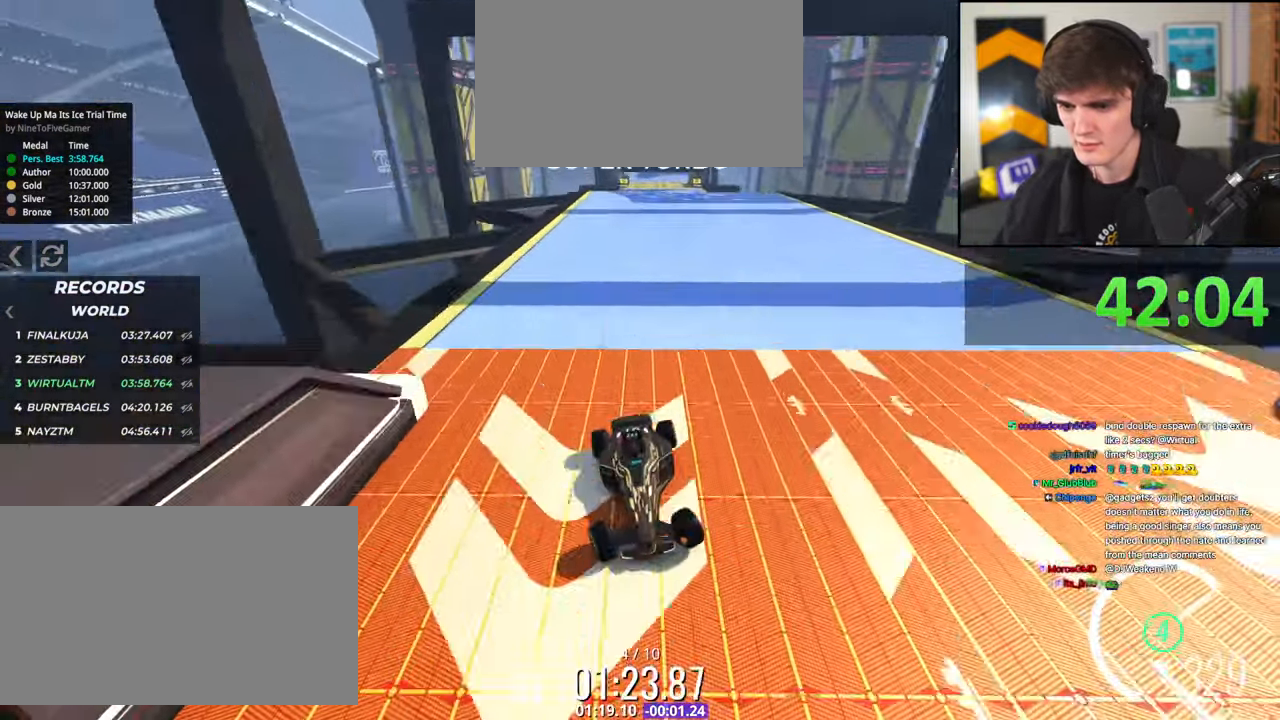
{"keys": ["brake", "left"], "events": []}
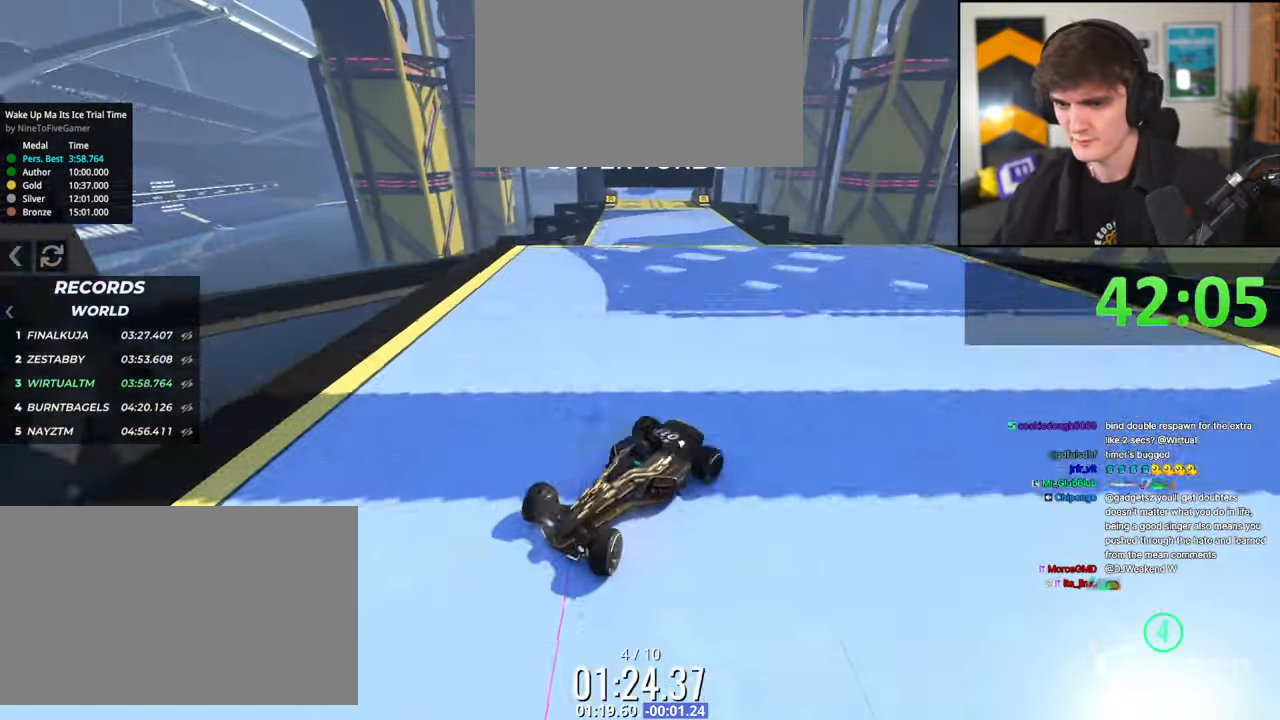
{"keys": ["left", "up"], "events": [[100, "left", "up"], [150, "brake", "up"], [200, "right", "down"], [200, "up", "down"], [334, "right", "up"], [484, "left", "down"]]}
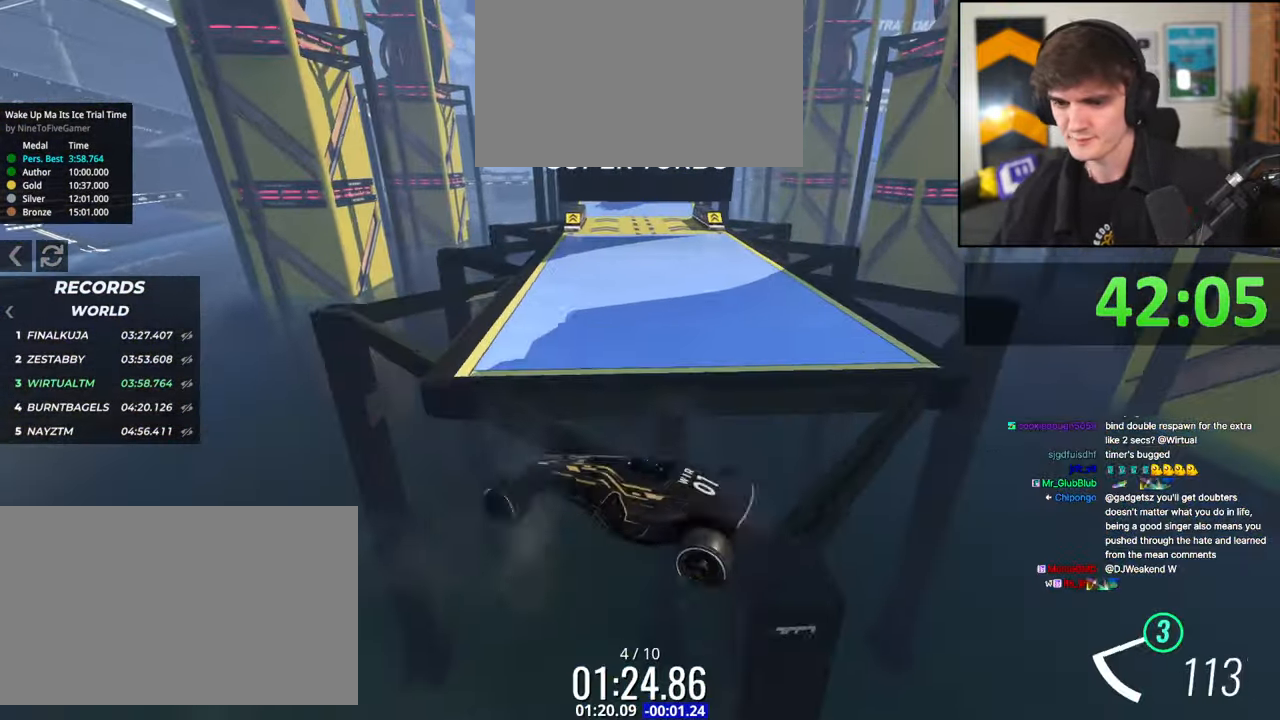
{"keys": ["left", "up"], "events": []}
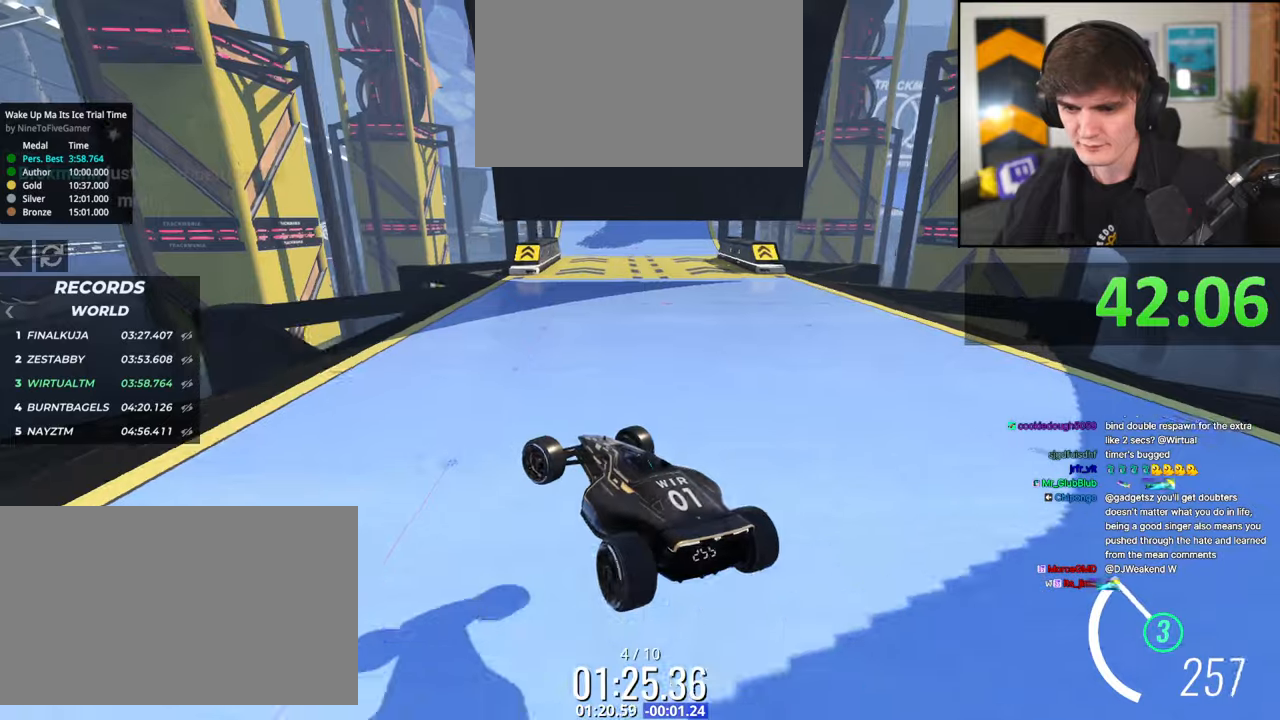
{"keys": ["up"], "events": [[34, "left", "up"]]}
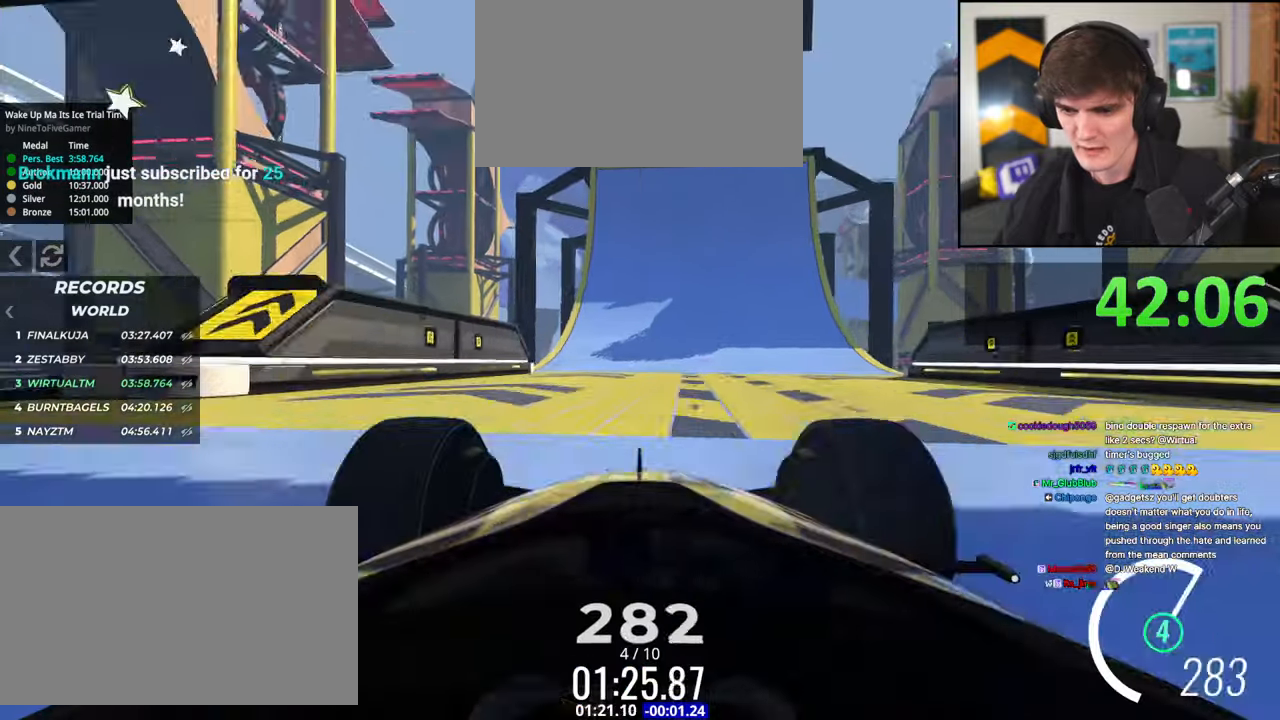
{"keys": ["up"], "events": [[100, "left", "down"], [200, "left", "up"]]}
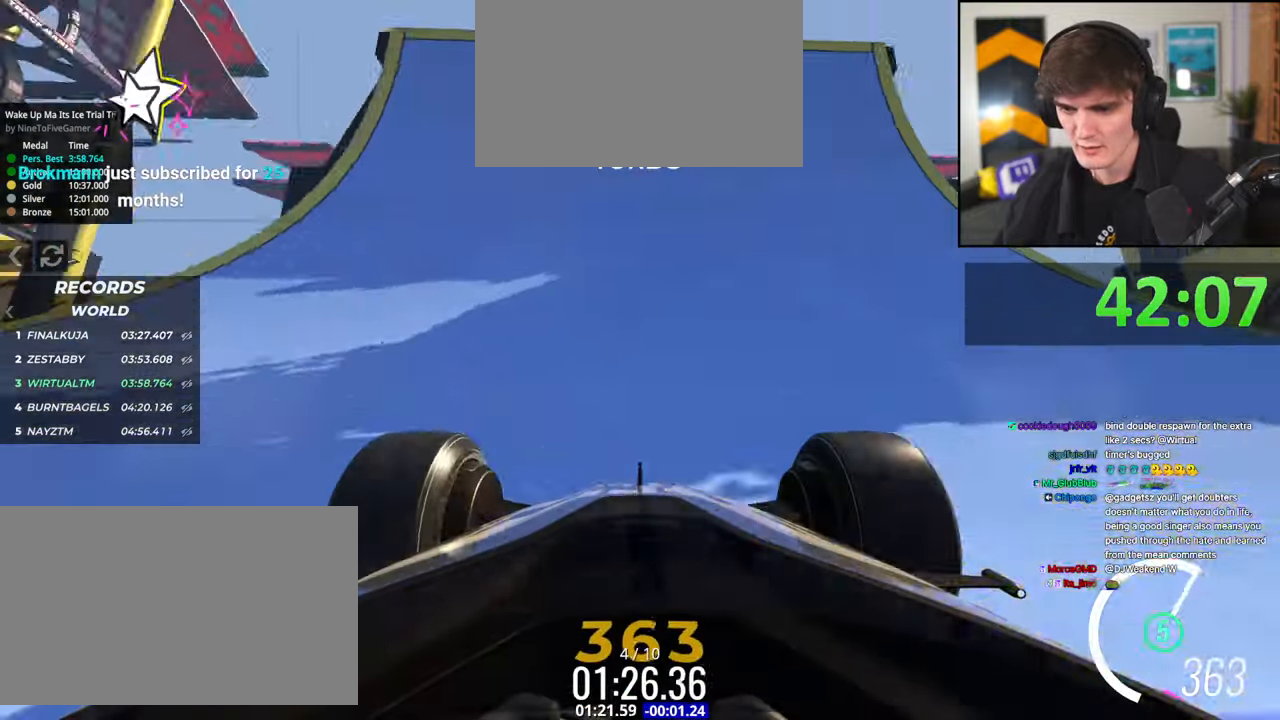
{"keys": ["up"], "events": []}
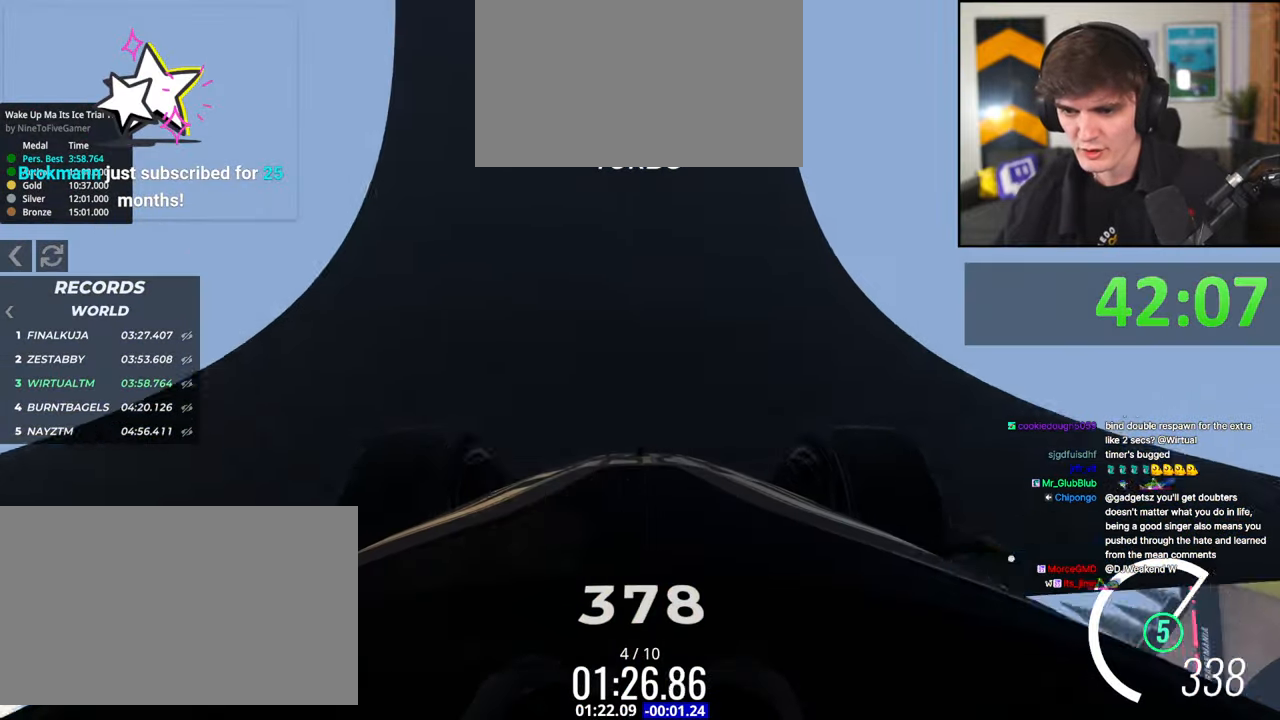
{"keys": ["up"], "events": [[184, "left", "down"], [317, "left", "up"]]}
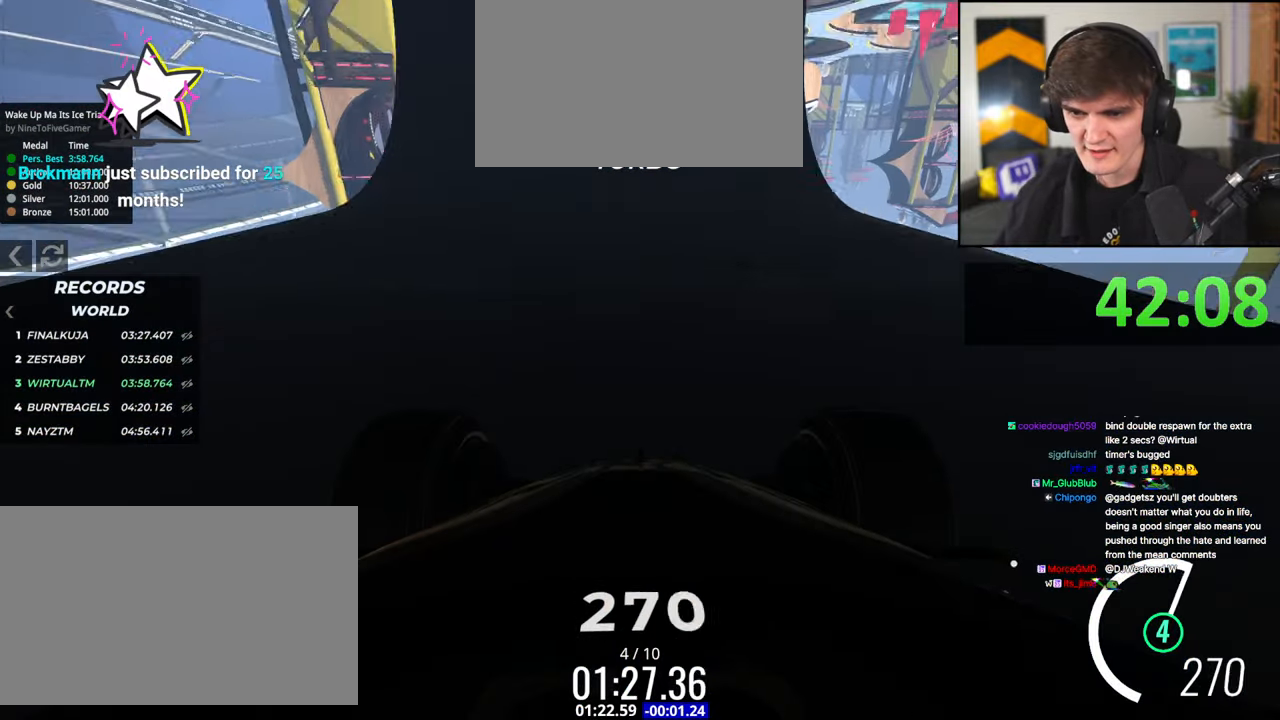
{"keys": ["up"], "events": []}
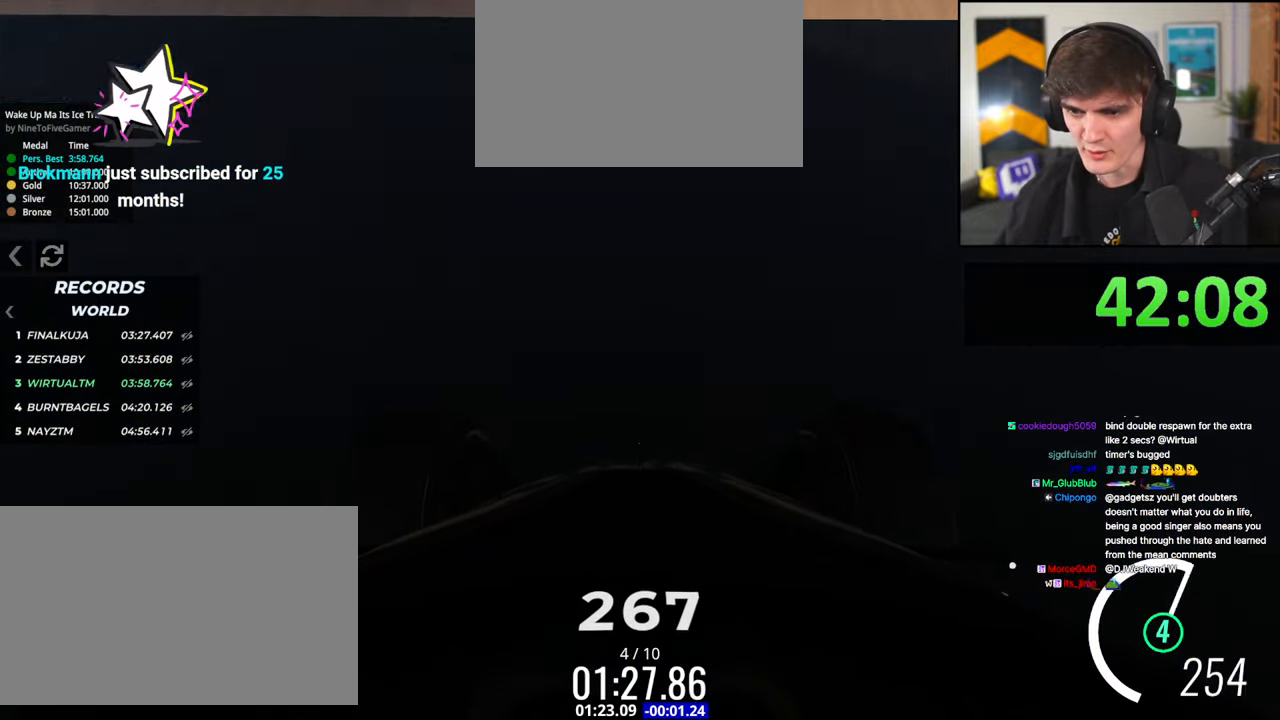
{"keys": ["up"], "events": []}
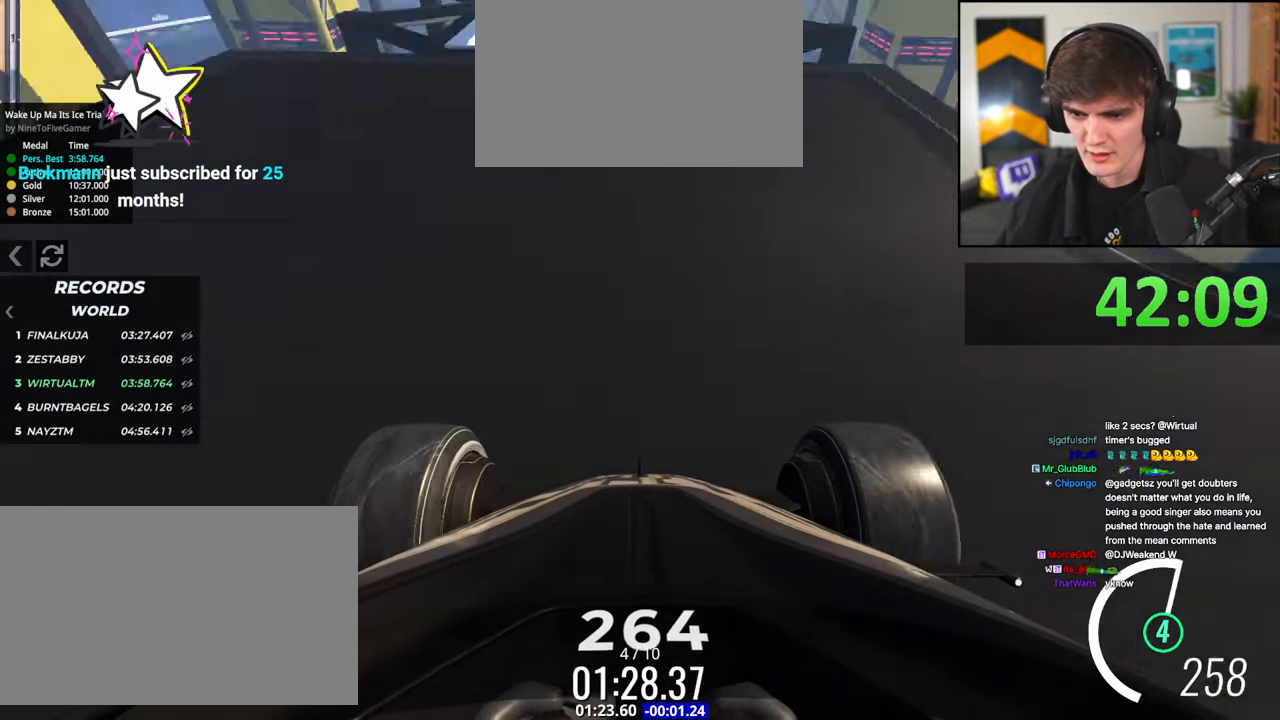
{"keys": ["up"], "events": [[134, "left", "down"], [184, "left", "up"]]}
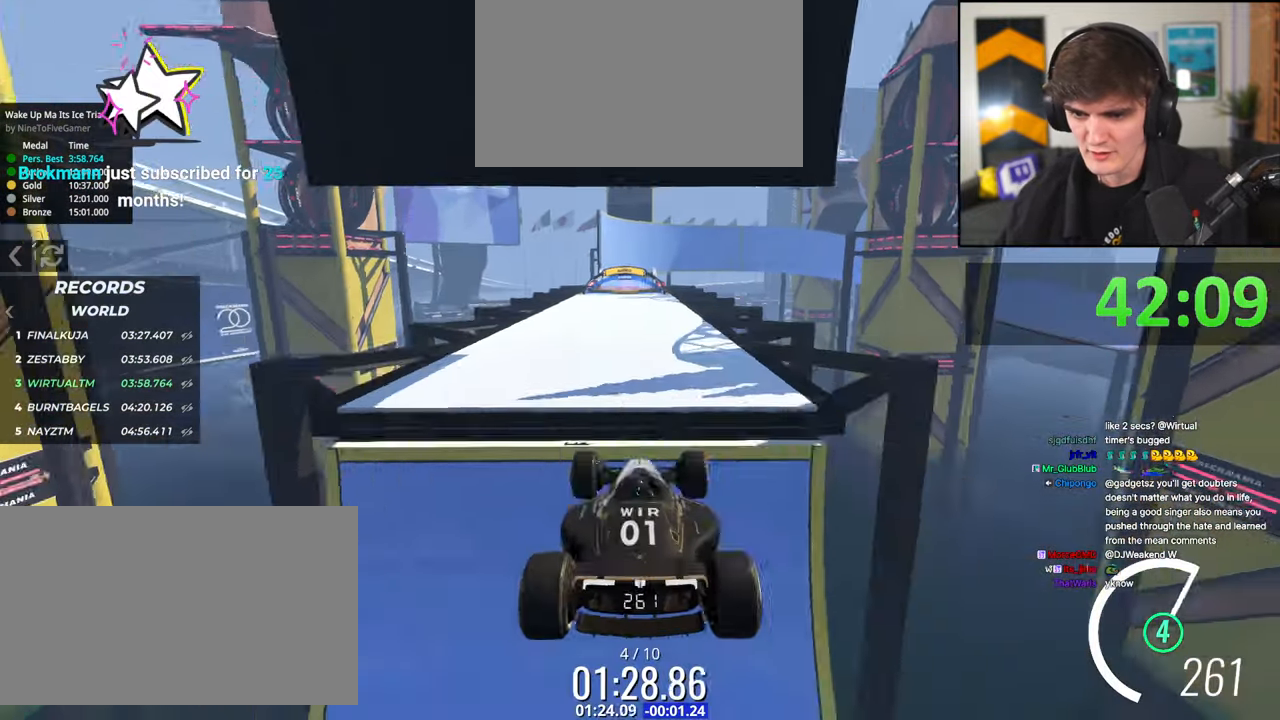
{"keys": ["right", "up"], "events": [[50, "right", "down"]]}
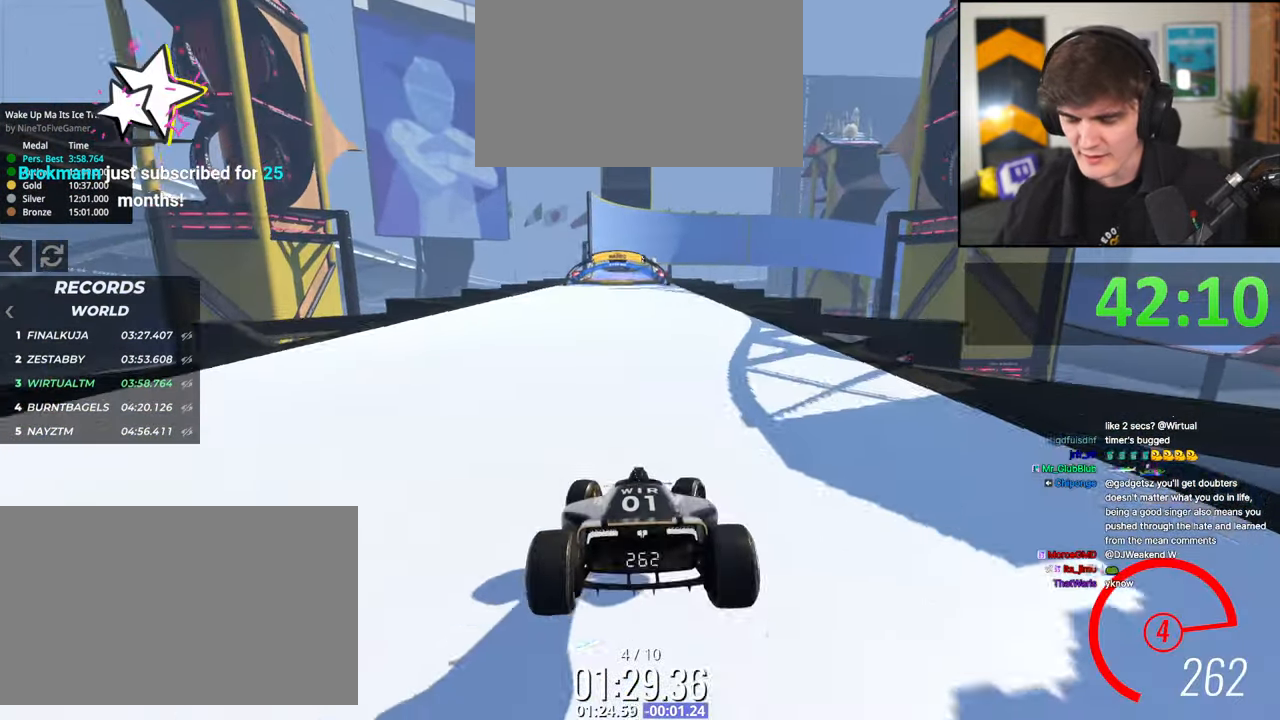
{"keys": ["left", "up"], "events": [[217, "right", "up"], [450, "left", "down"]]}
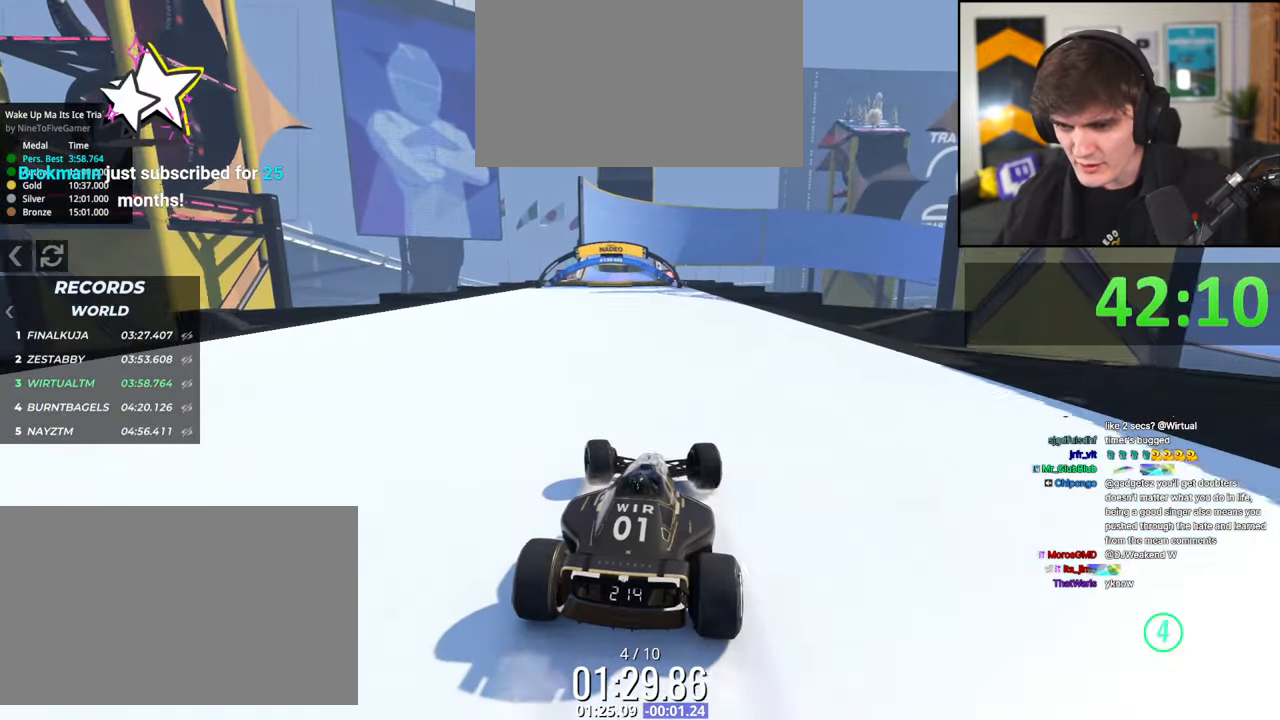
{"keys": ["up"], "events": [[34, "left", "up"], [284, "left", "down"], [367, "left", "up"]]}
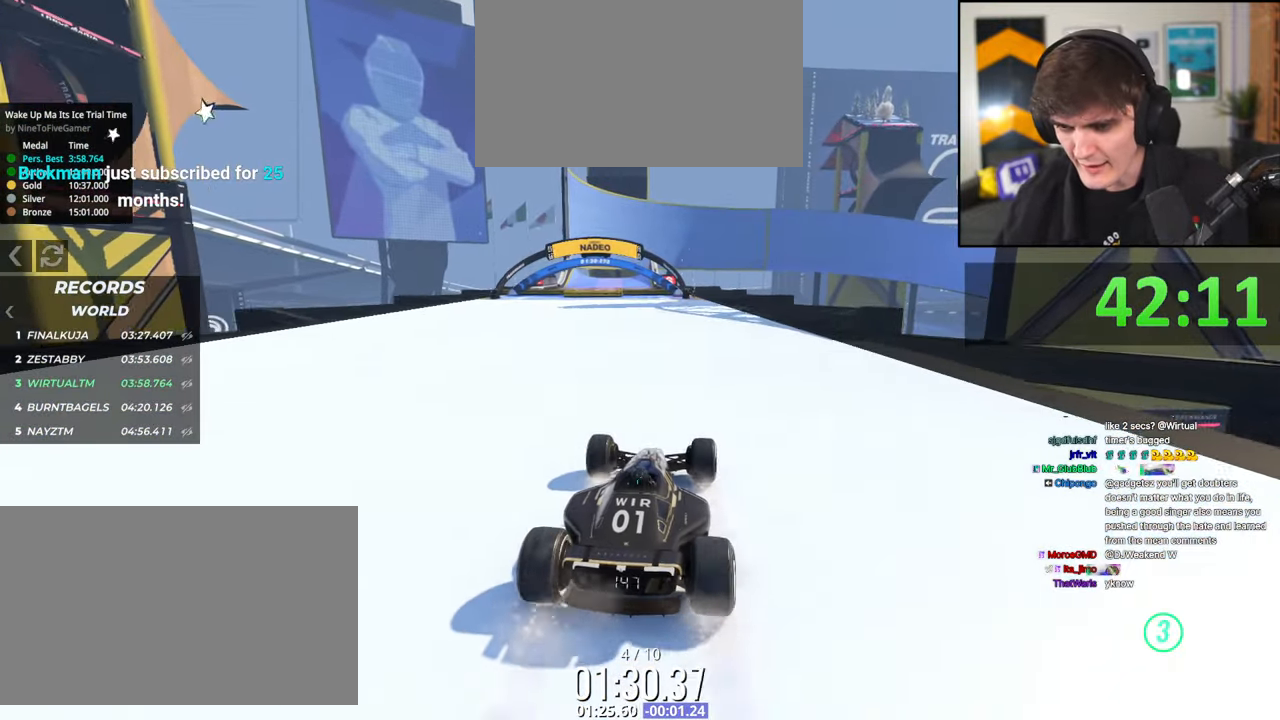
{"keys": ["up"], "events": [[50, "left", "down"], [150, "left", "up"], [250, "right", "down"], [334, "right", "up"]]}
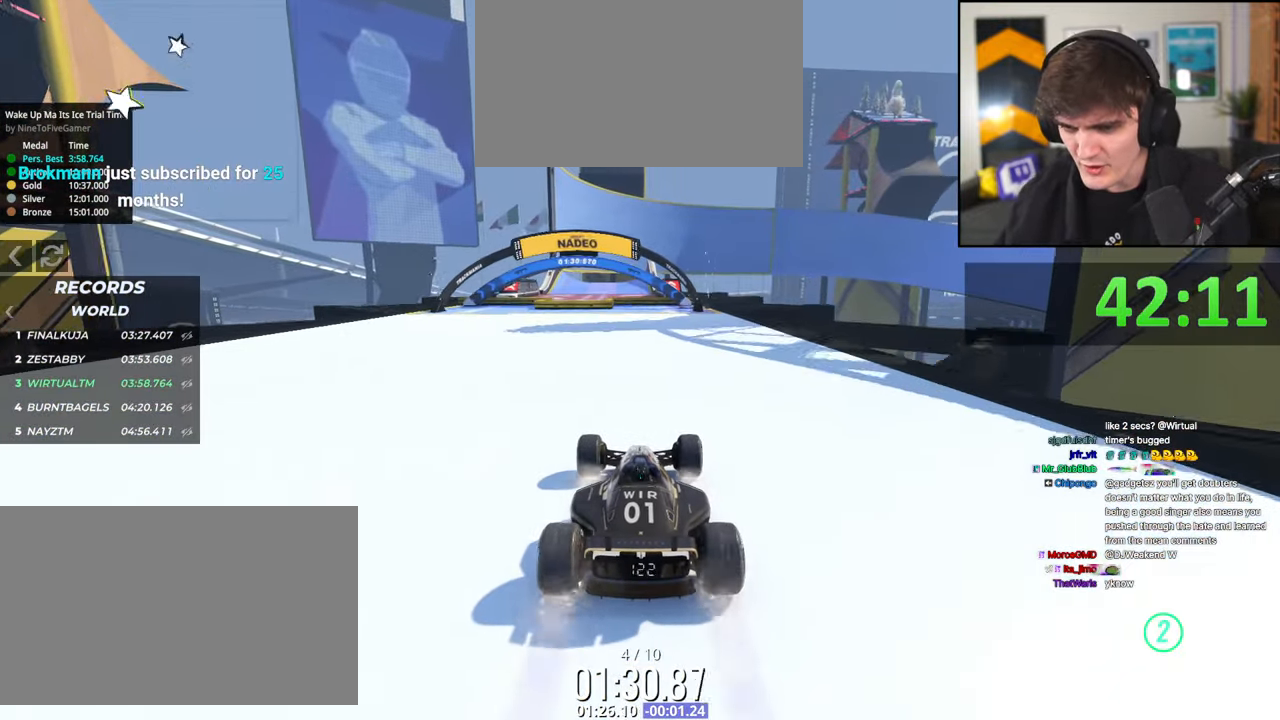
{"keys": ["up"], "events": [[167, "left", "down"], [217, "left", "up"], [350, "right", "down"], [400, "right", "up"]]}
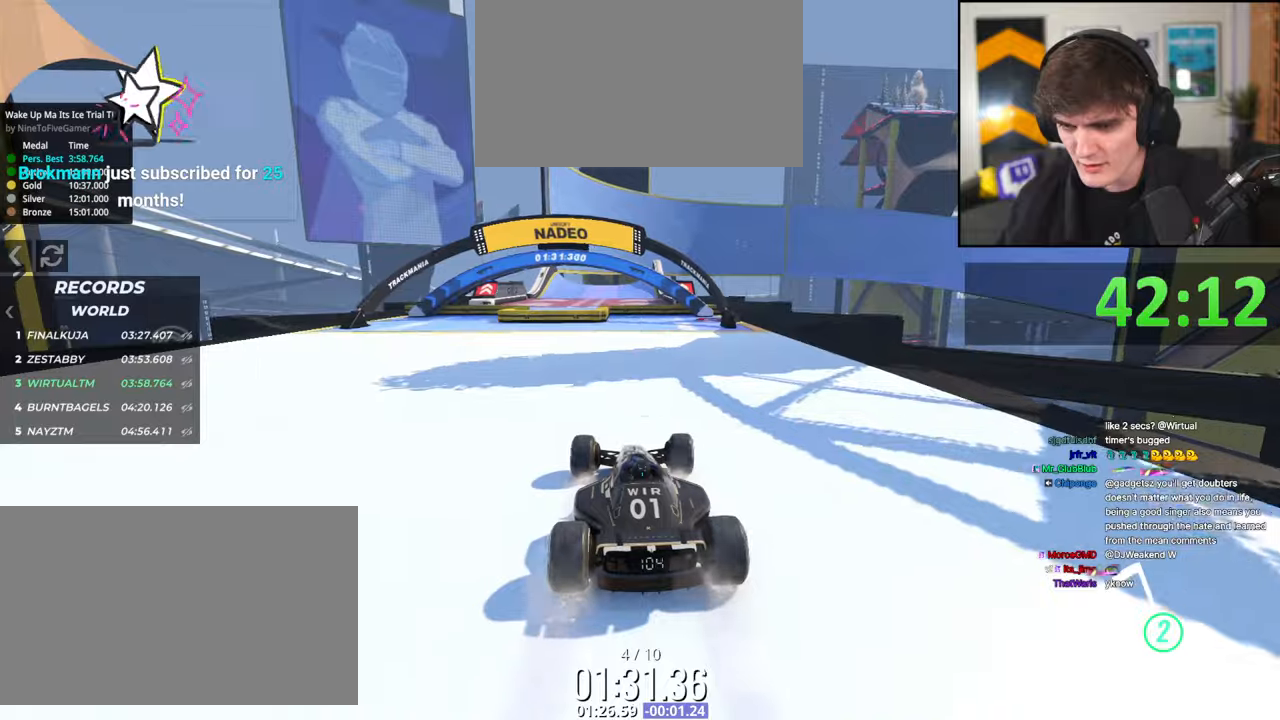
{"keys": ["up"], "events": [[367, "right", "down"], [417, "right", "up"]]}
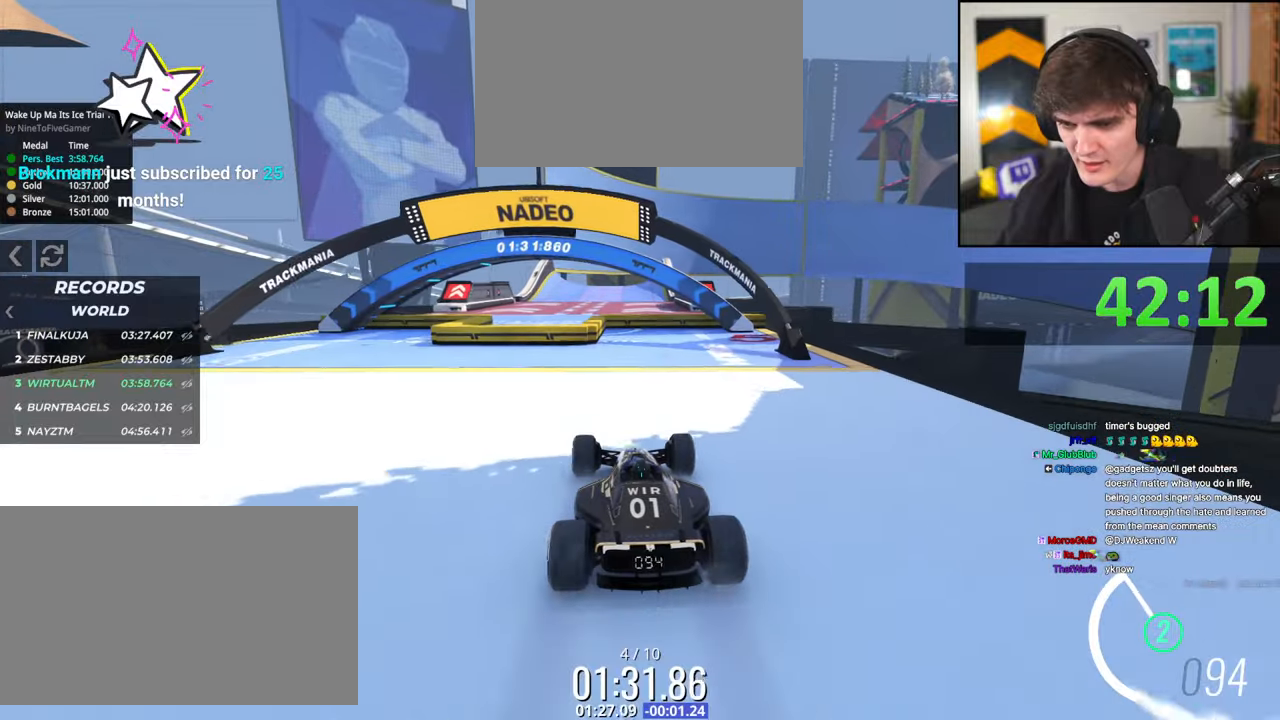
{"keys": ["up"], "events": []}
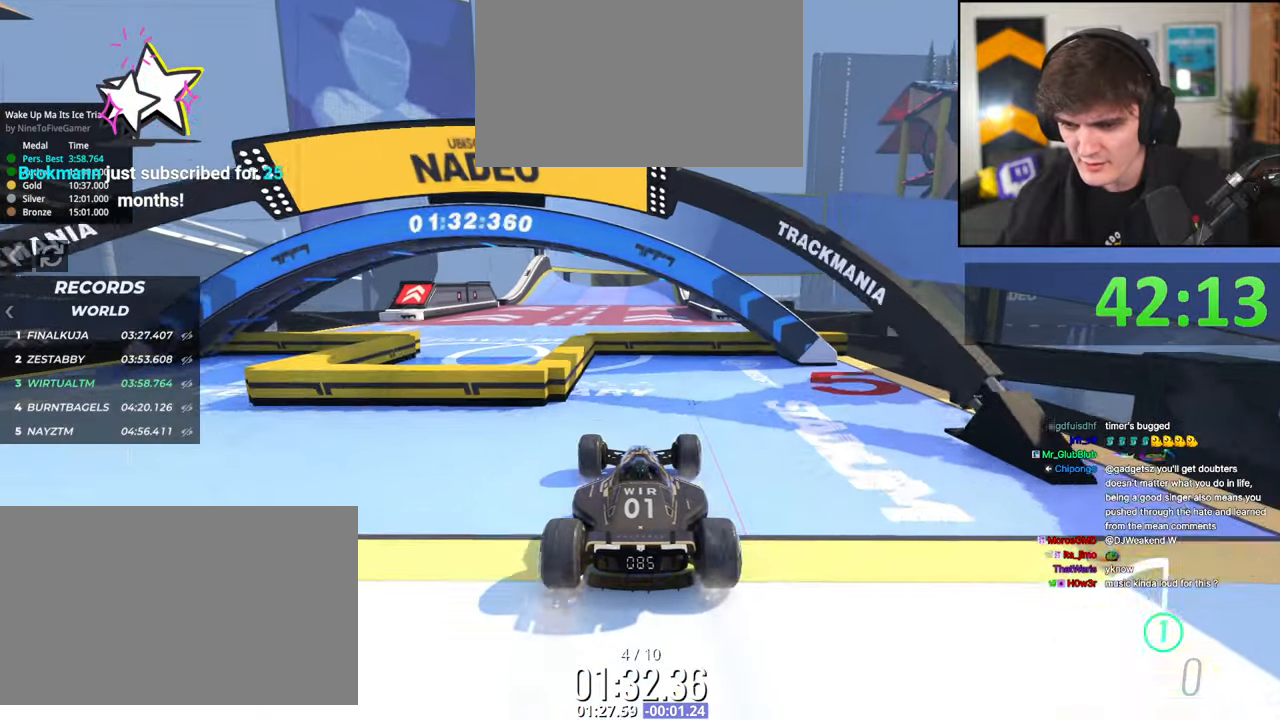
{"keys": ["up"], "events": []}